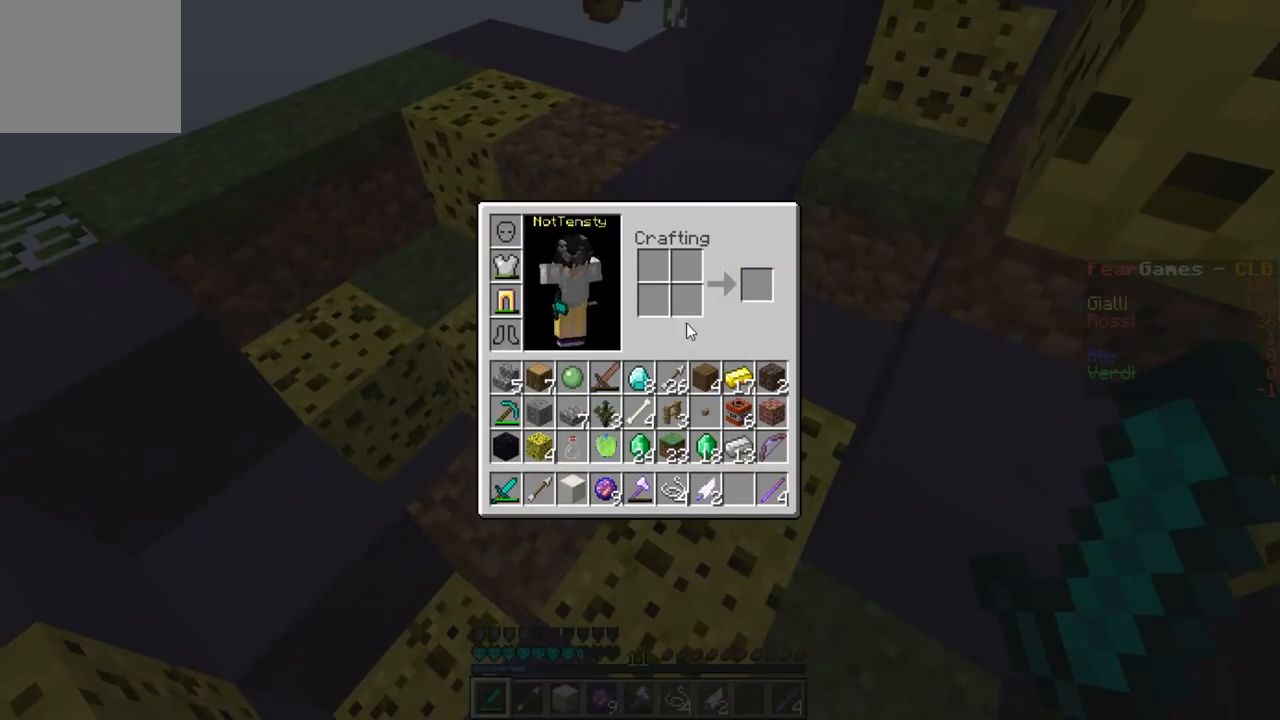
Gameplay with keyboard; each line is a JSON object with the keys held at the frame after it. "events" lists presses ("down") and releases ("up") of "a", "d", "s" and "w" between this image and that frame as [ms after this image, input, new state], when the widget could be followed in between. No other keys are recorded. Mouse input is not recorded.
{"keys": [], "events": []}
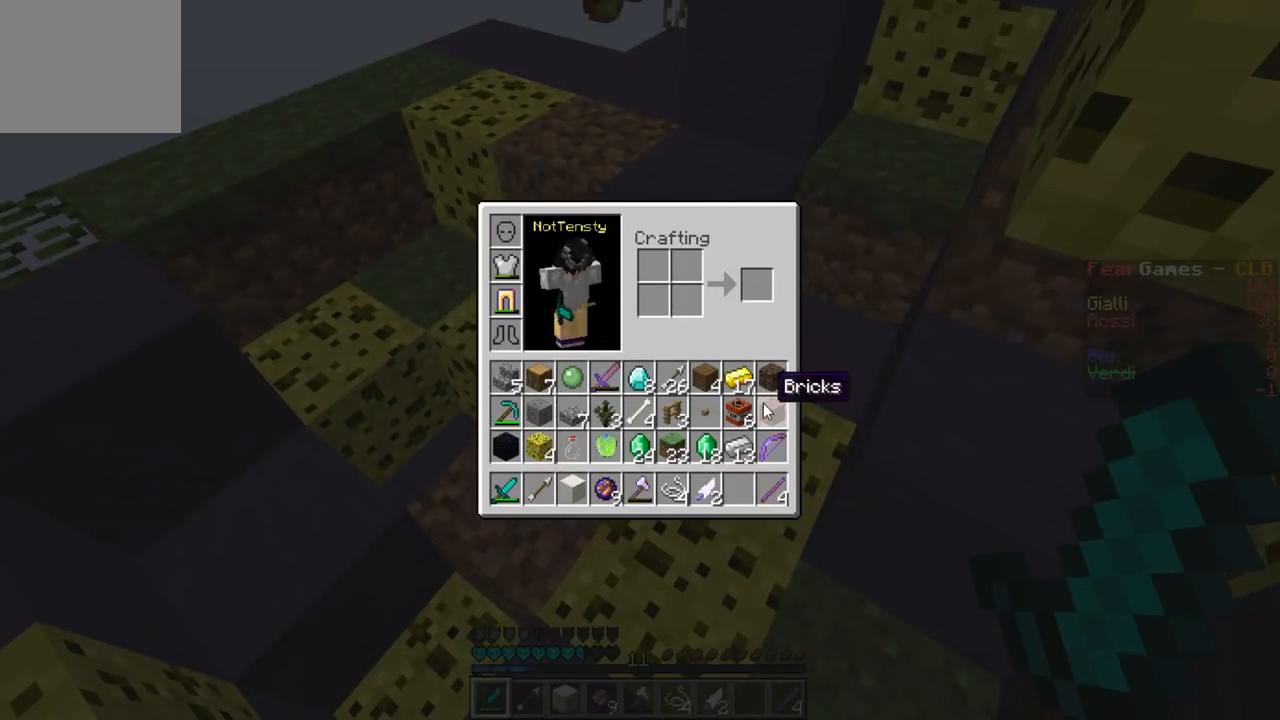
{"keys": [], "events": []}
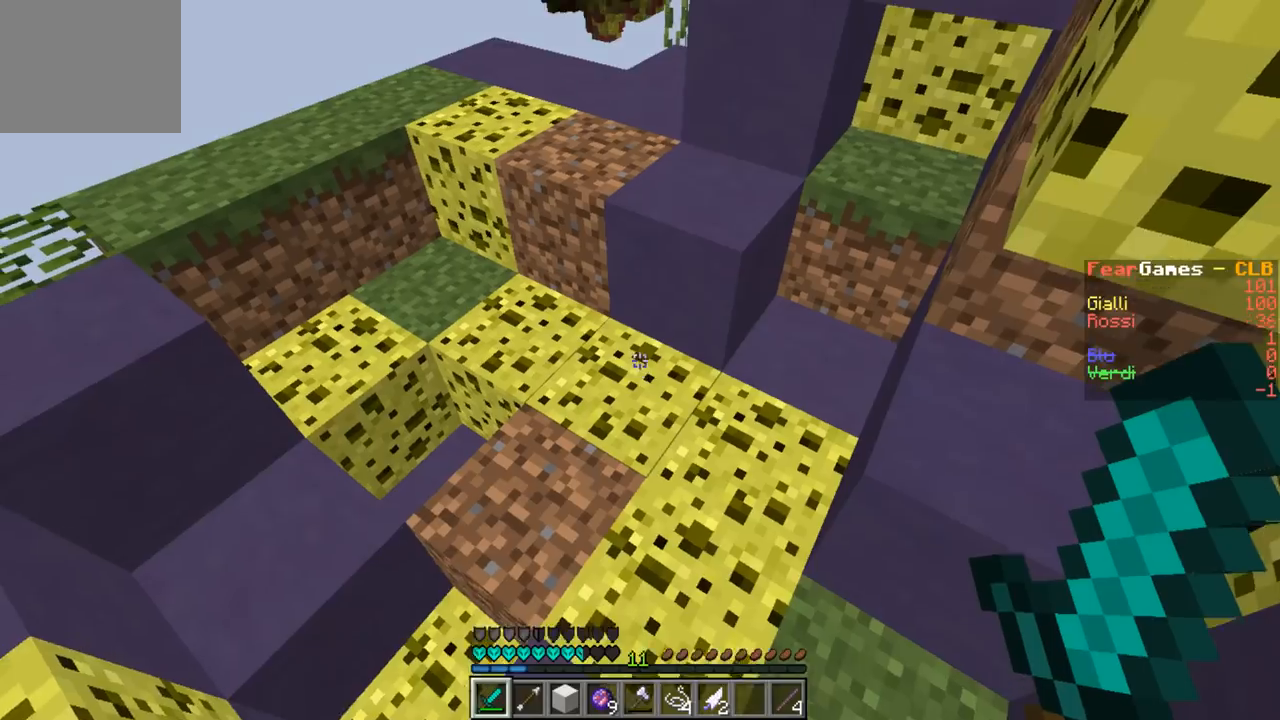
{"keys": [], "events": [[33, "w", "down"], [500, "w", "up"]]}
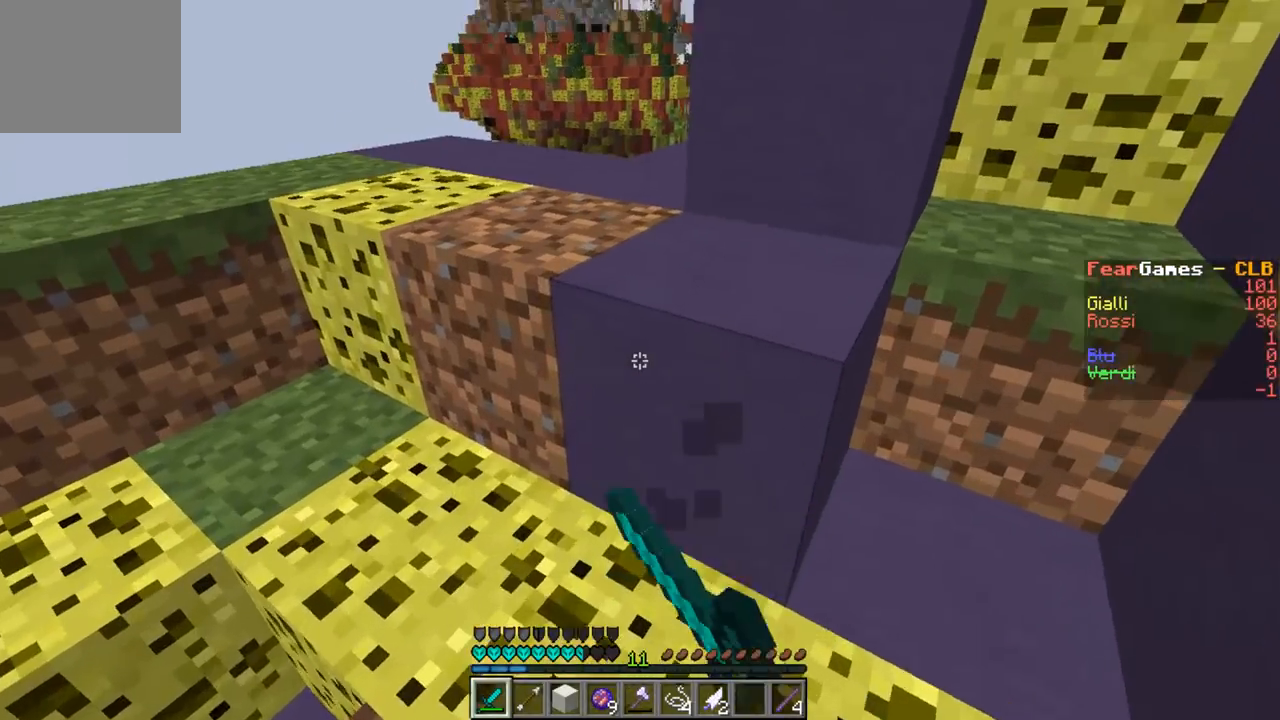
{"keys": [], "events": [[67, "a", "down"], [133, "w", "down"], [233, "a", "up"], [267, "w", "up"]]}
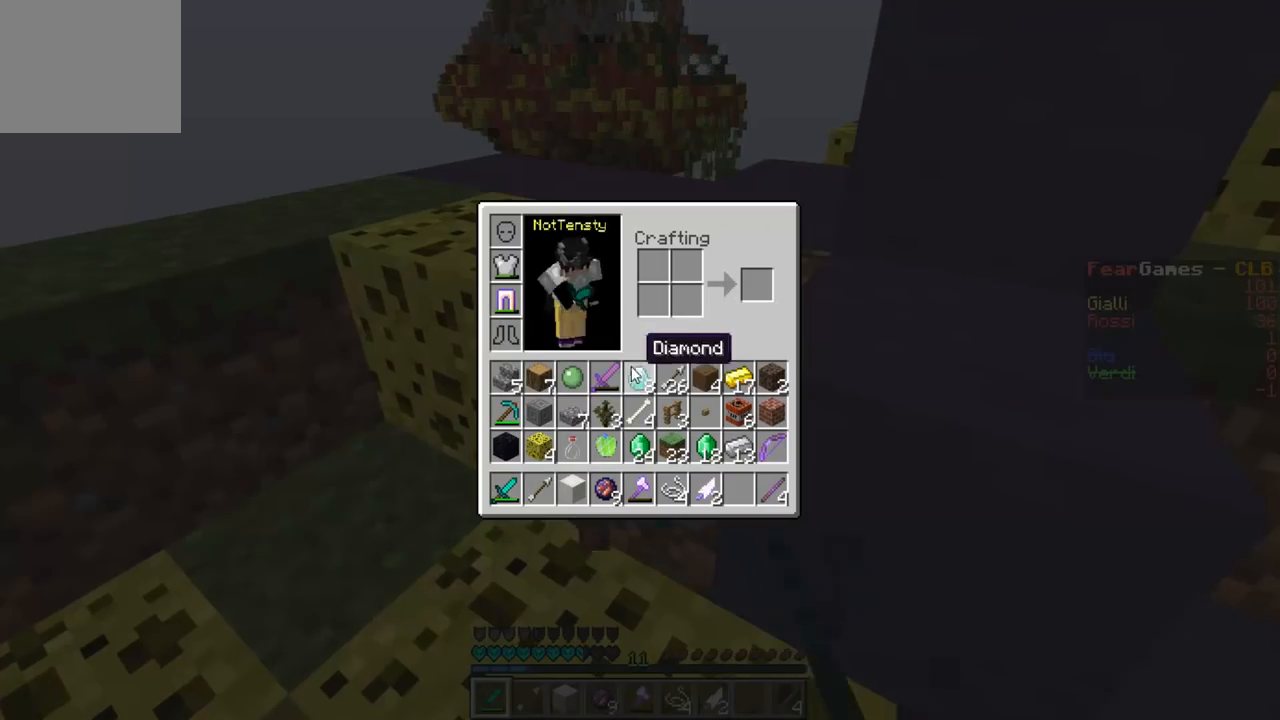
{"keys": [], "events": []}
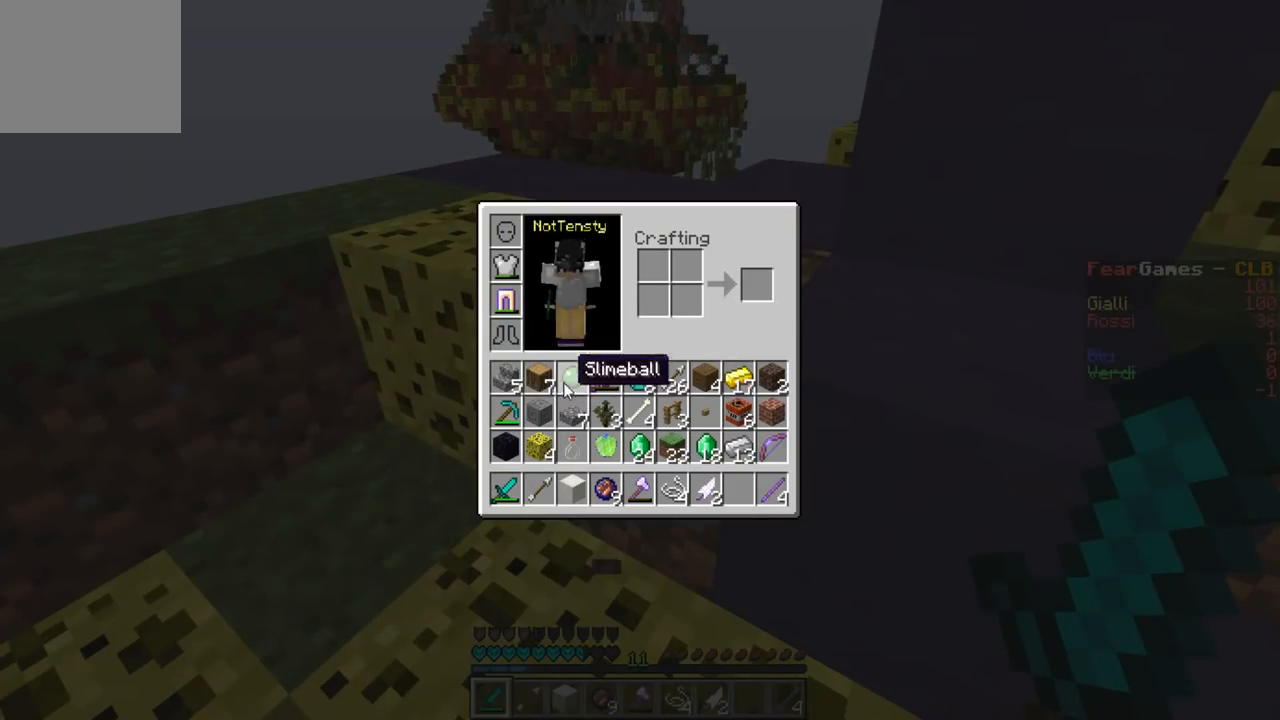
{"keys": [], "events": []}
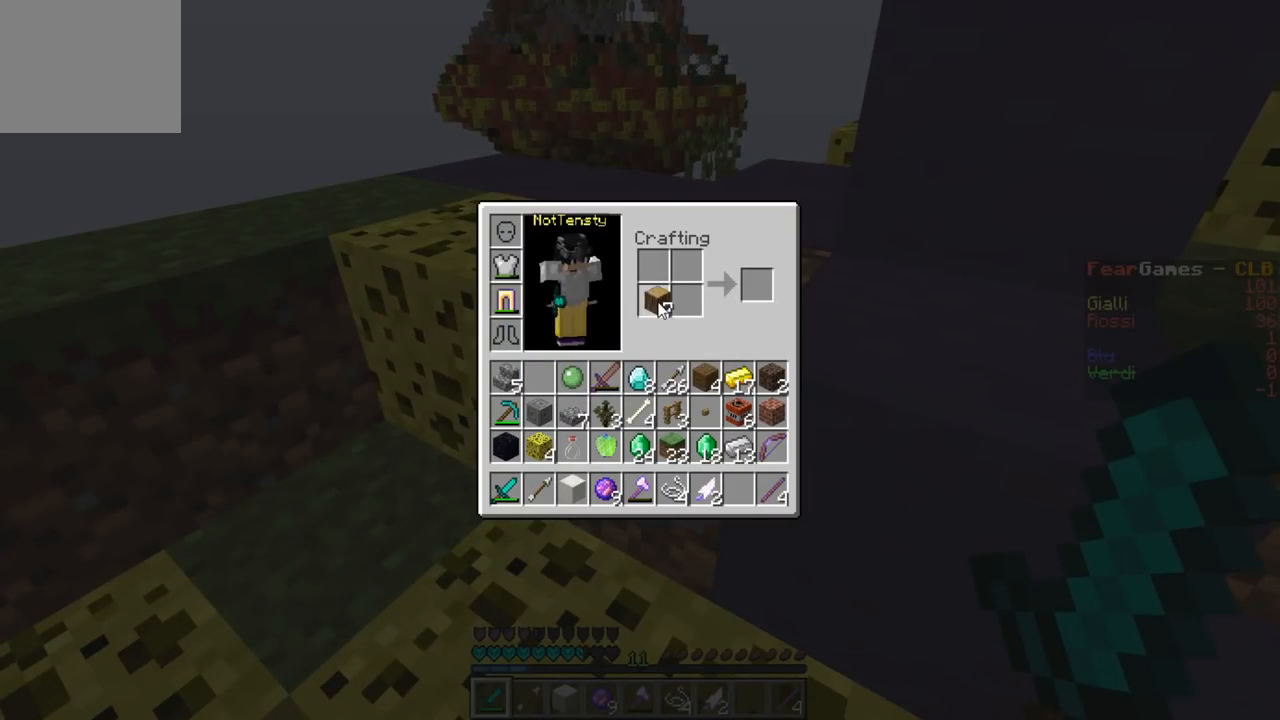
{"keys": [], "events": []}
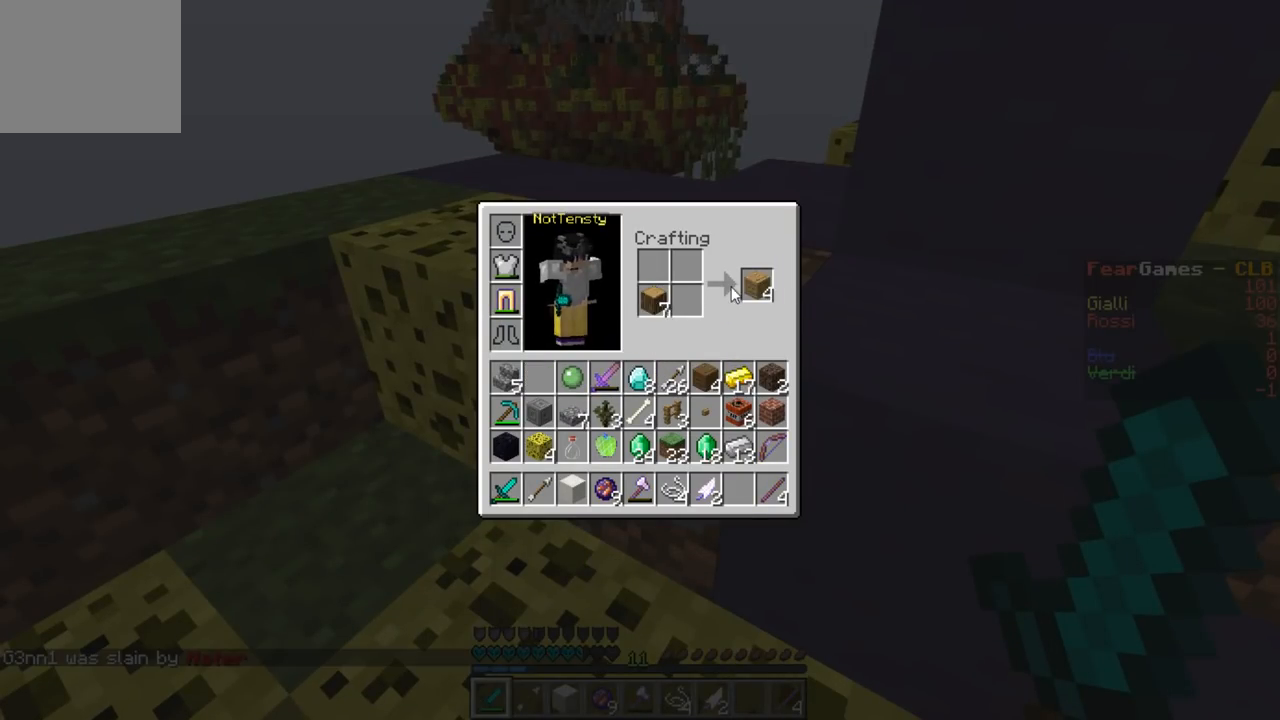
{"keys": [], "events": []}
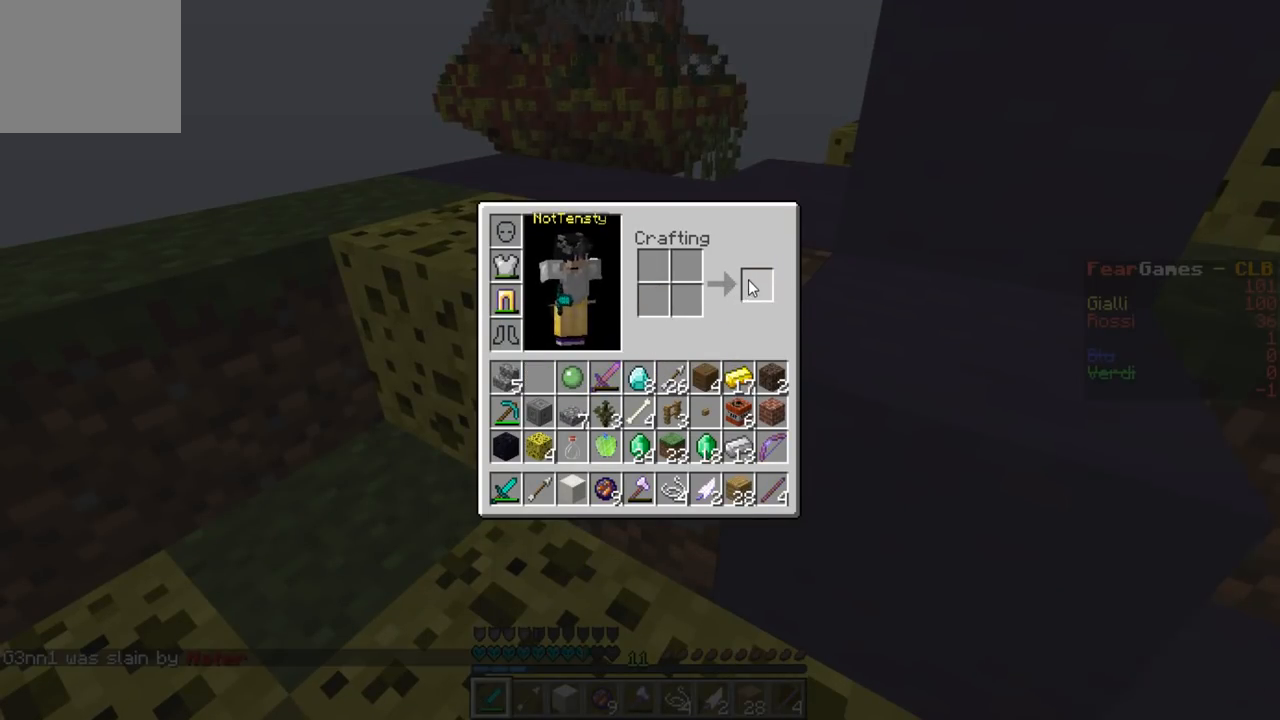
{"keys": [], "events": []}
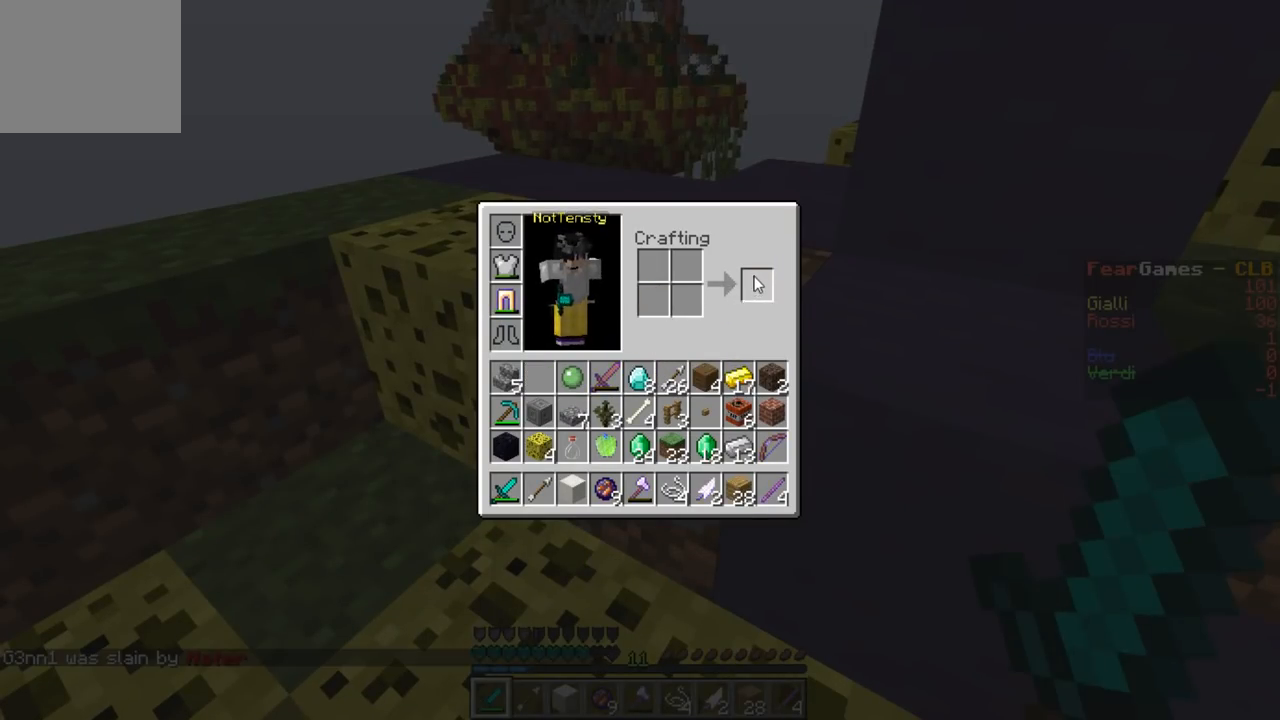
{"keys": ["a"], "events": [[167, "w", "down"], [367, "a", "down"], [367, "w", "up"]]}
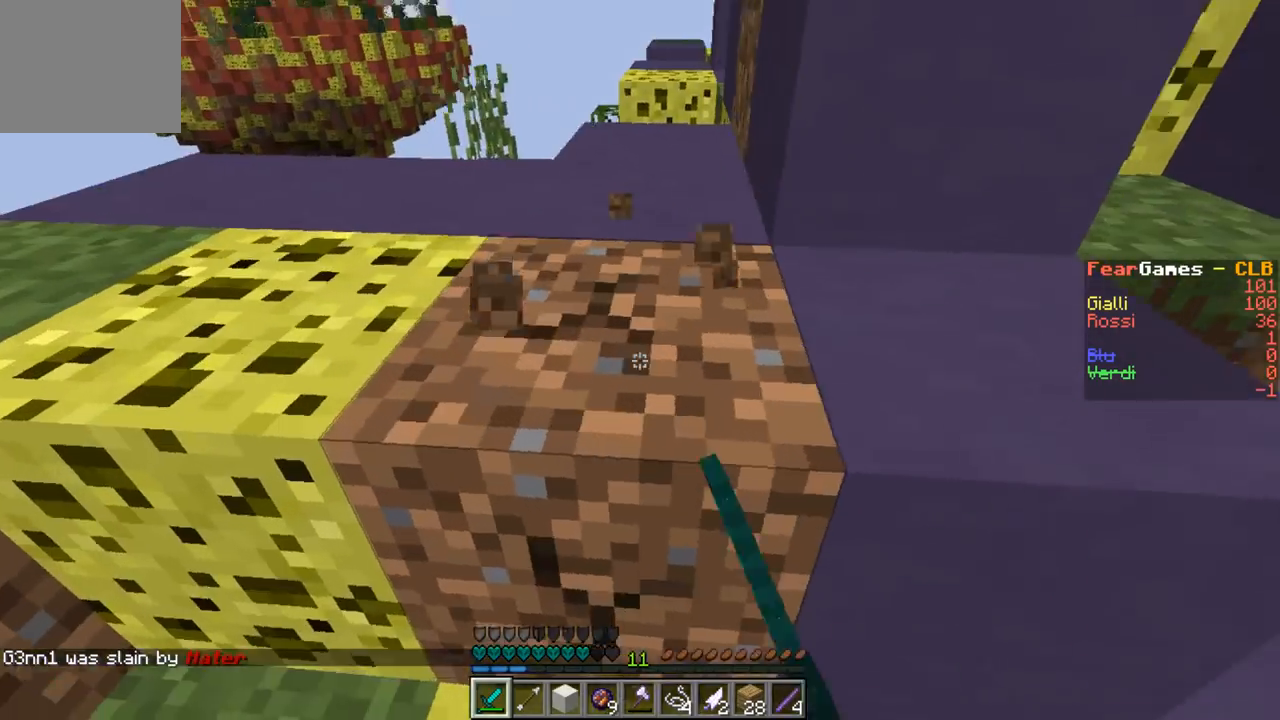
{"keys": ["s"], "events": [[200, "a", "up"], [400, "s", "down"]]}
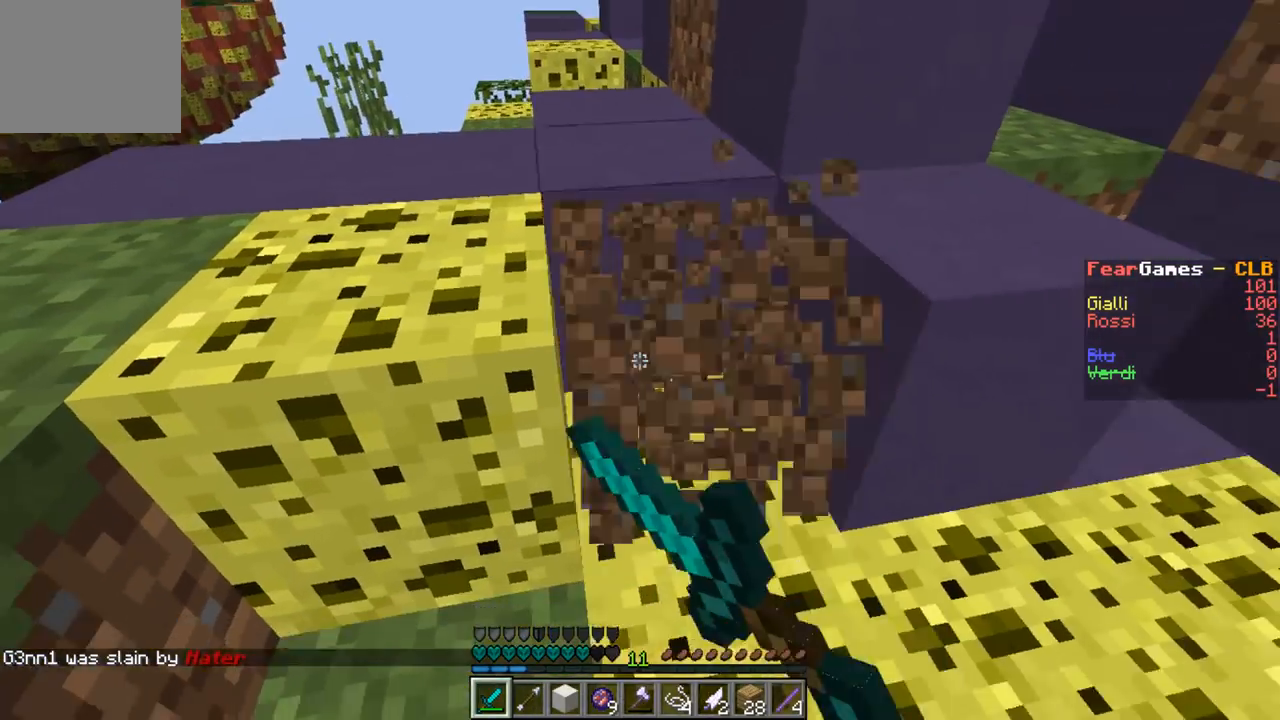
{"keys": ["a"], "events": [[67, "a", "down"], [133, "s", "up"], [233, "a", "up"], [333, "a", "down"]]}
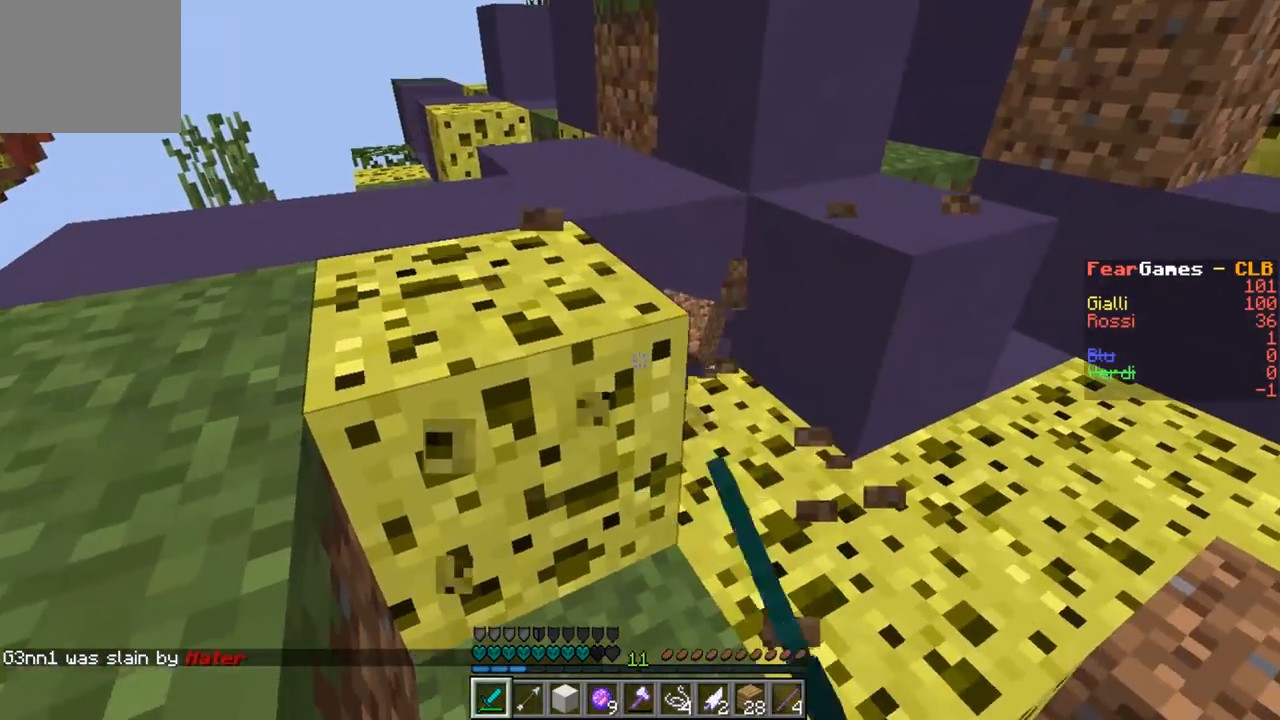
{"keys": ["a", "s"], "events": [[67, "a", "up"], [400, "a", "down"], [433, "s", "down"]]}
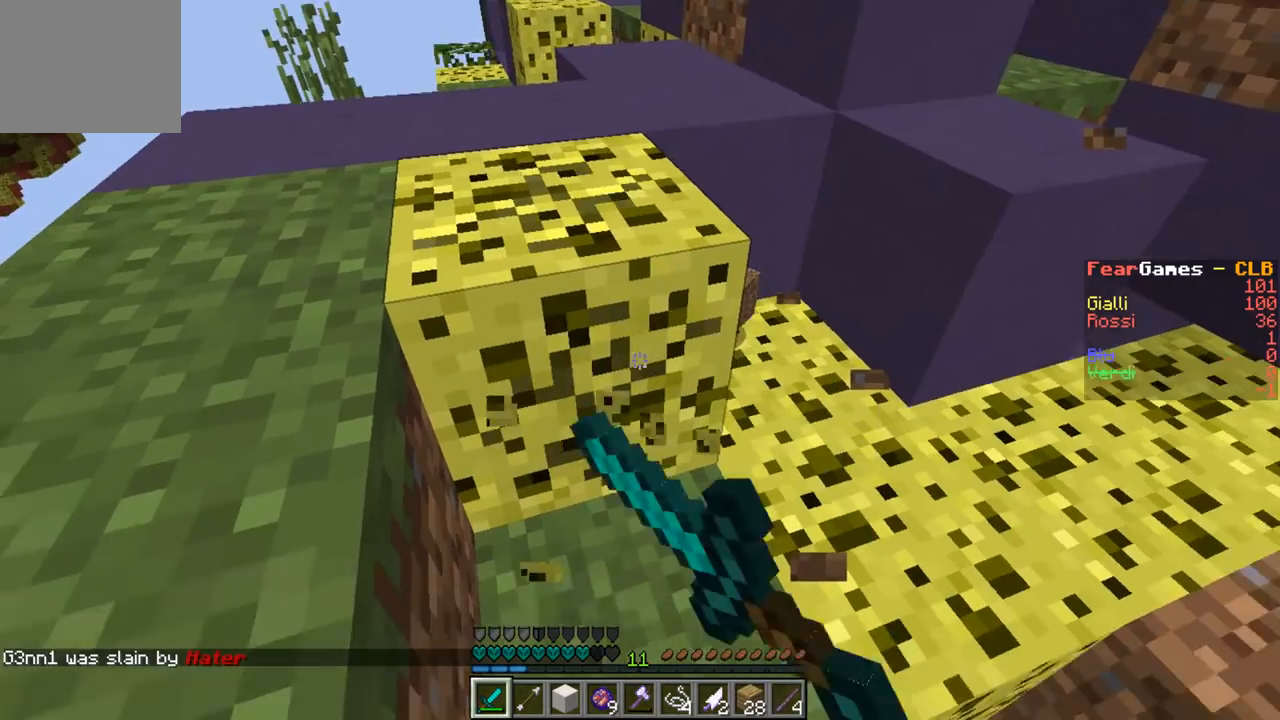
{"keys": ["a"], "events": [[400, "s", "up"]]}
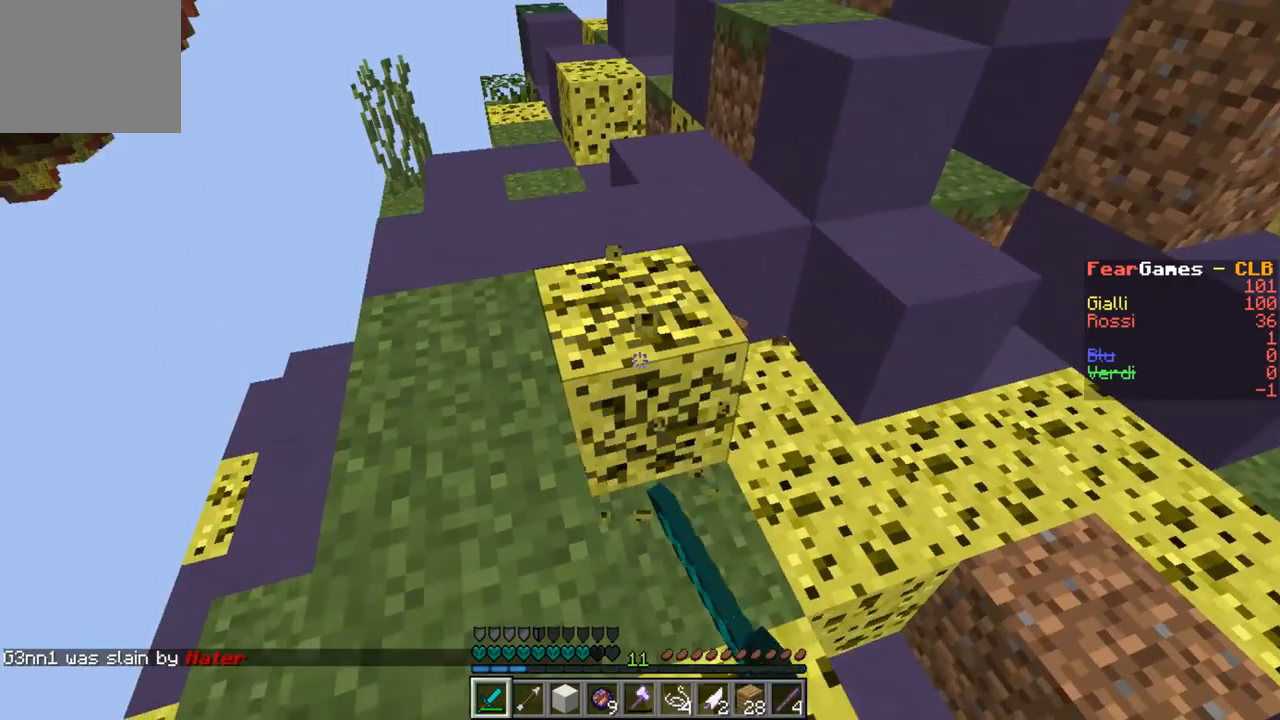
{"keys": [], "events": [[33, "a", "up"]]}
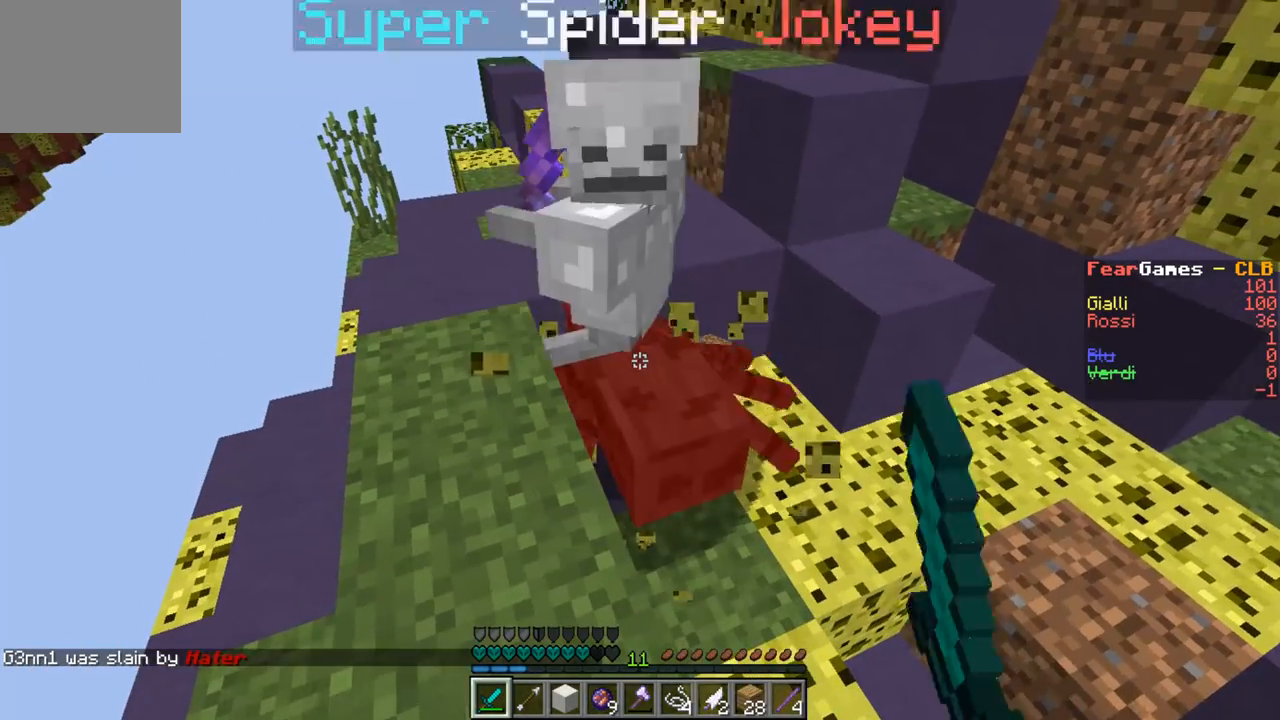
{"keys": [], "events": []}
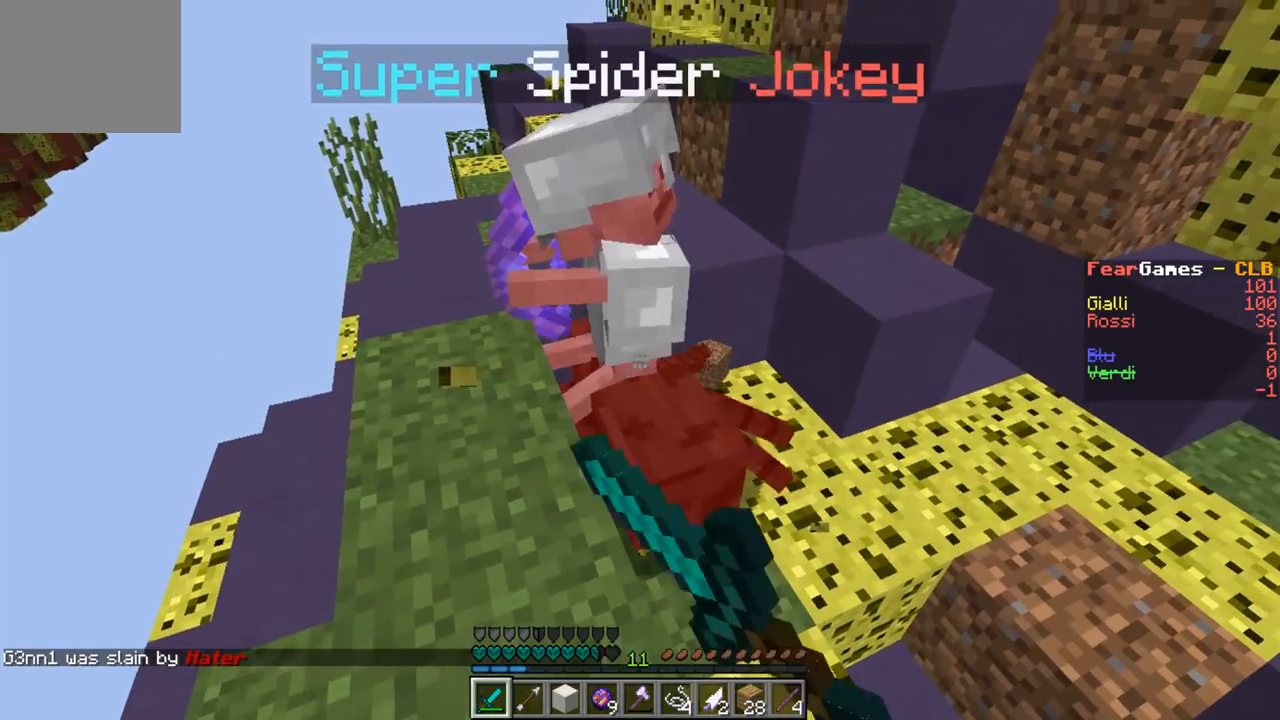
{"keys": [], "events": [[200, "a", "down"], [267, "w", "down"], [333, "a", "up"], [433, "w", "up"]]}
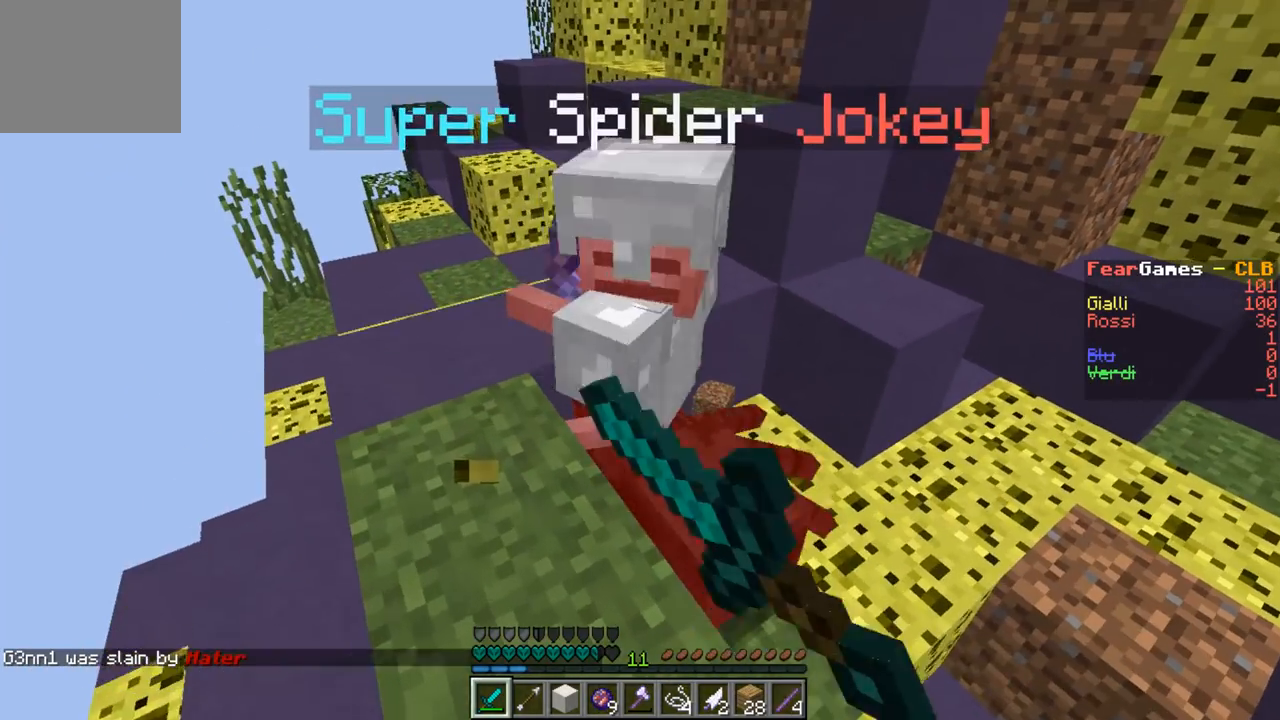
{"keys": [], "events": []}
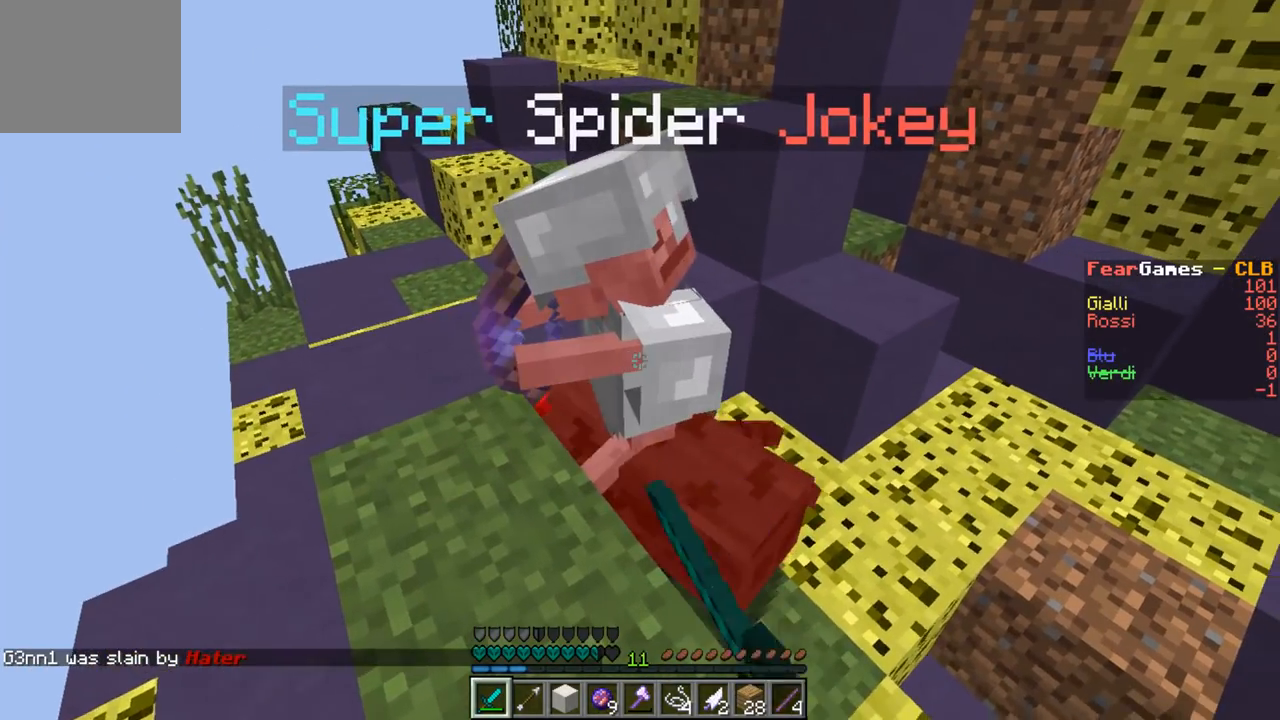
{"keys": [], "events": []}
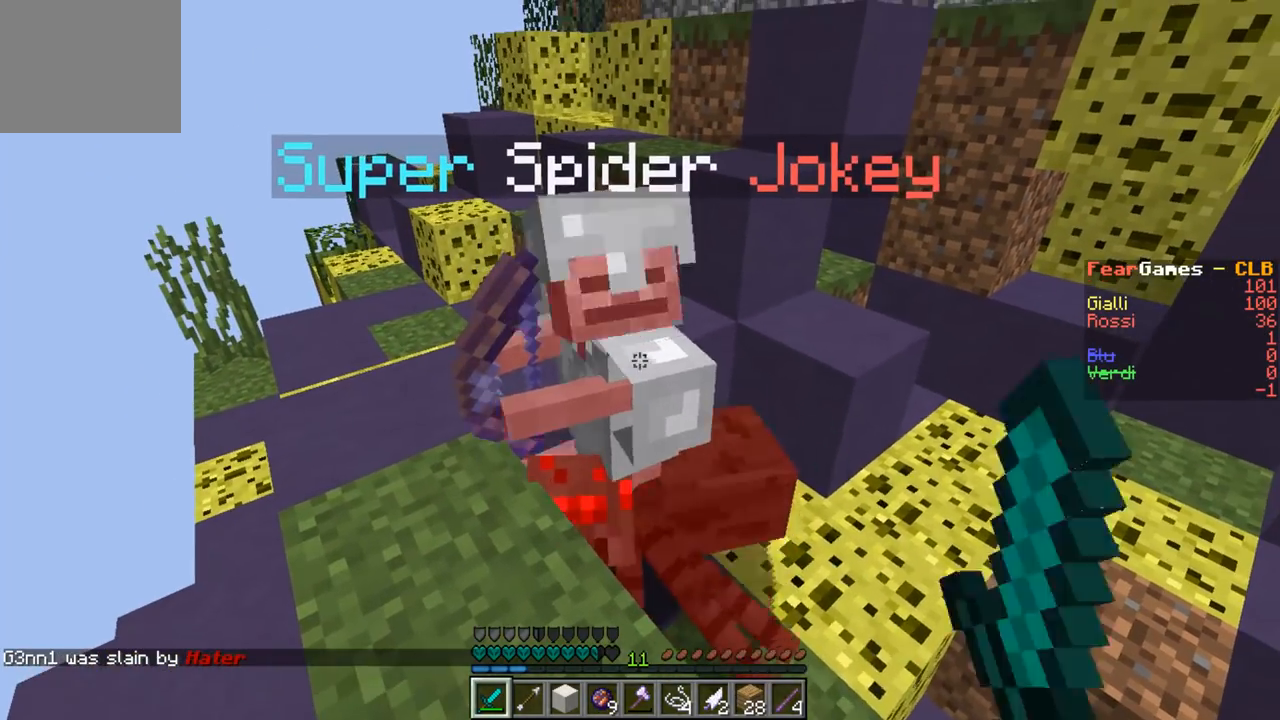
{"keys": [], "events": []}
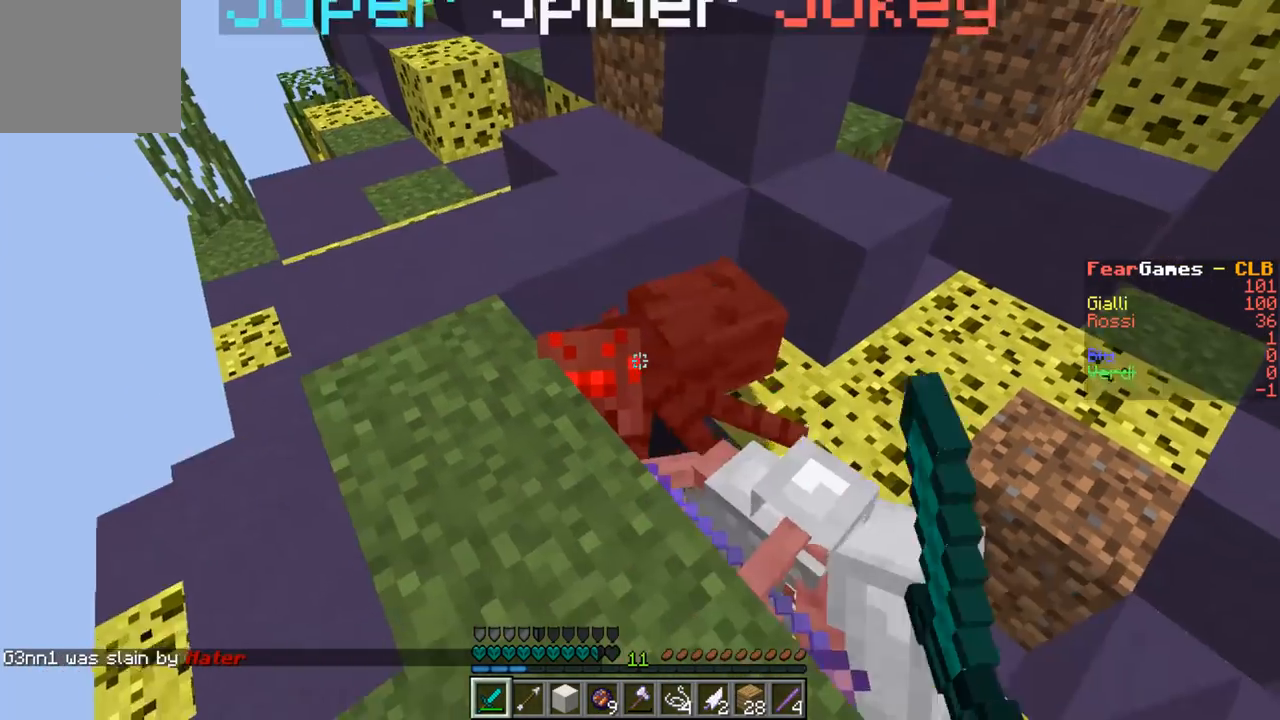
{"keys": [], "events": []}
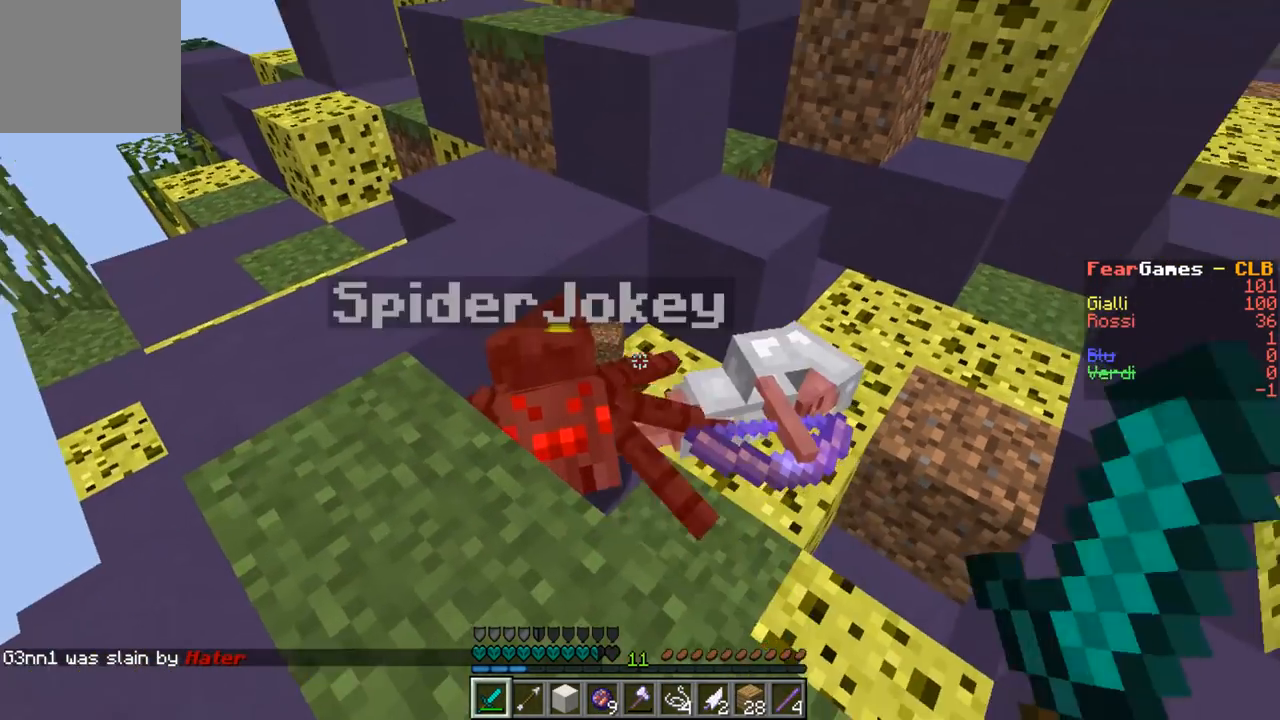
{"keys": [], "events": [[100, "a", "down"], [133, "w", "down"], [333, "w", "up"], [400, "a", "up"]]}
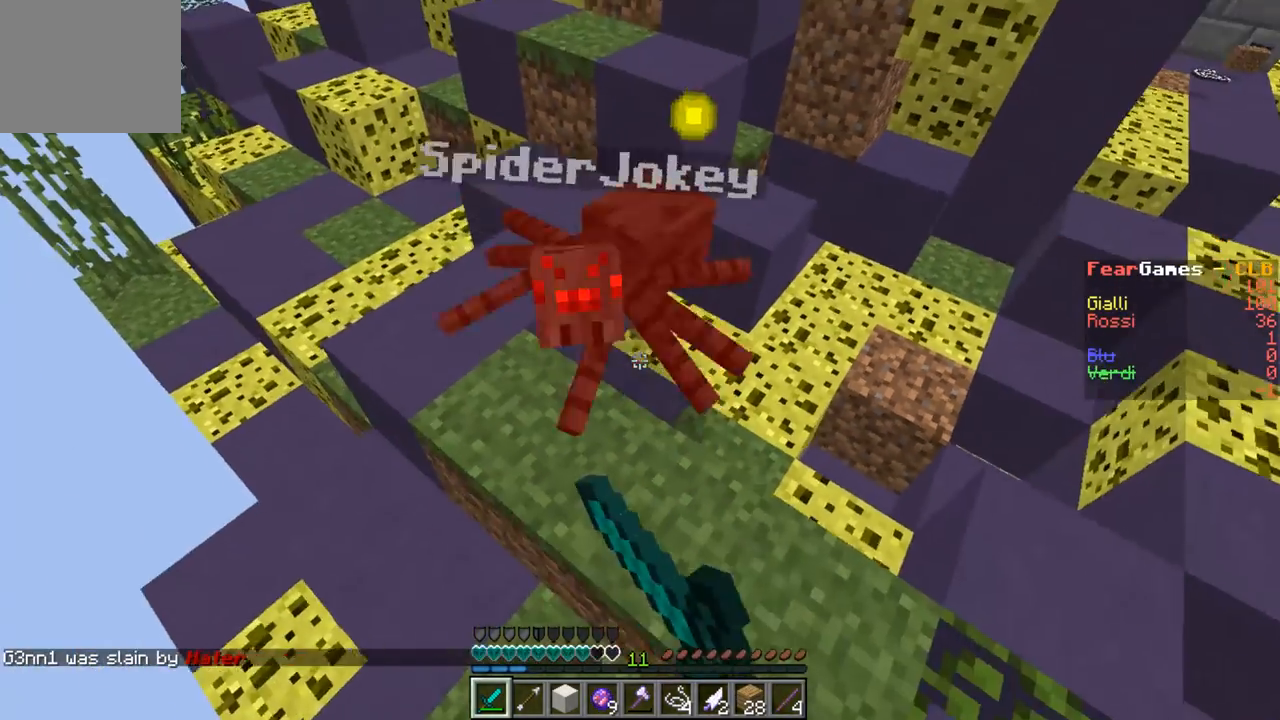
{"keys": ["w"], "events": [[67, "w", "down"]]}
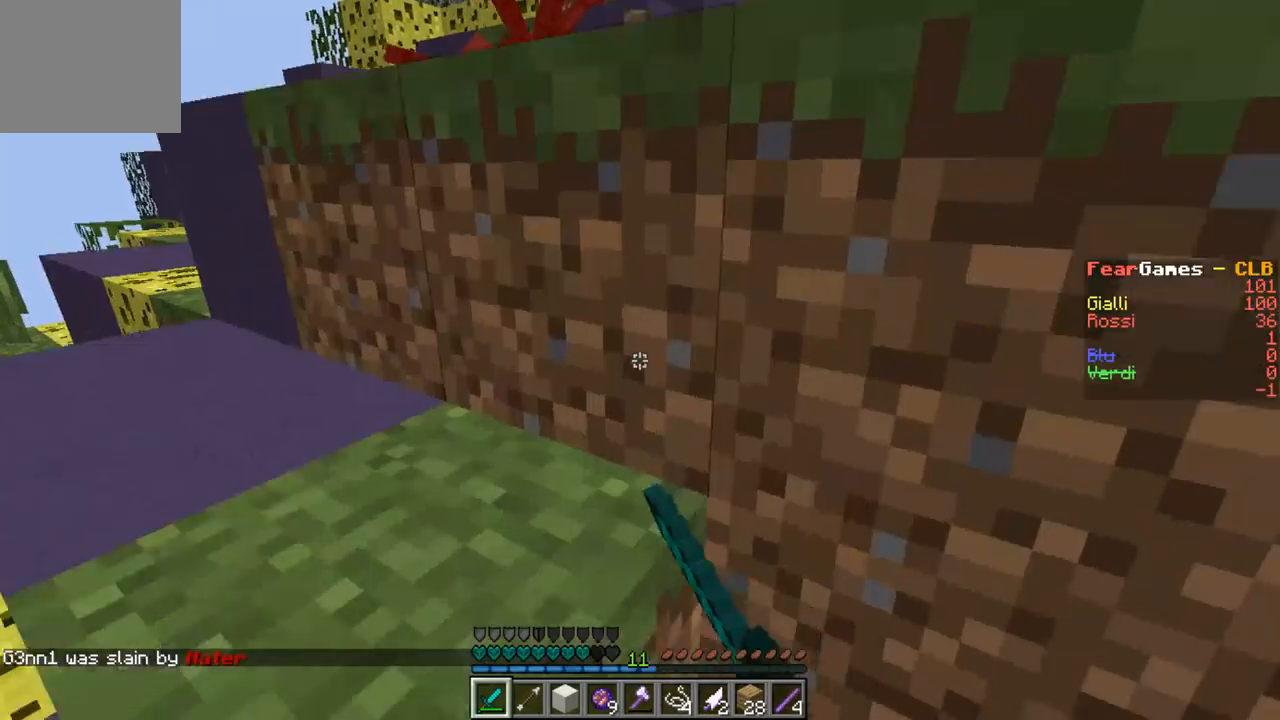
{"keys": ["a", "w"], "events": [[33, "a", "down"]]}
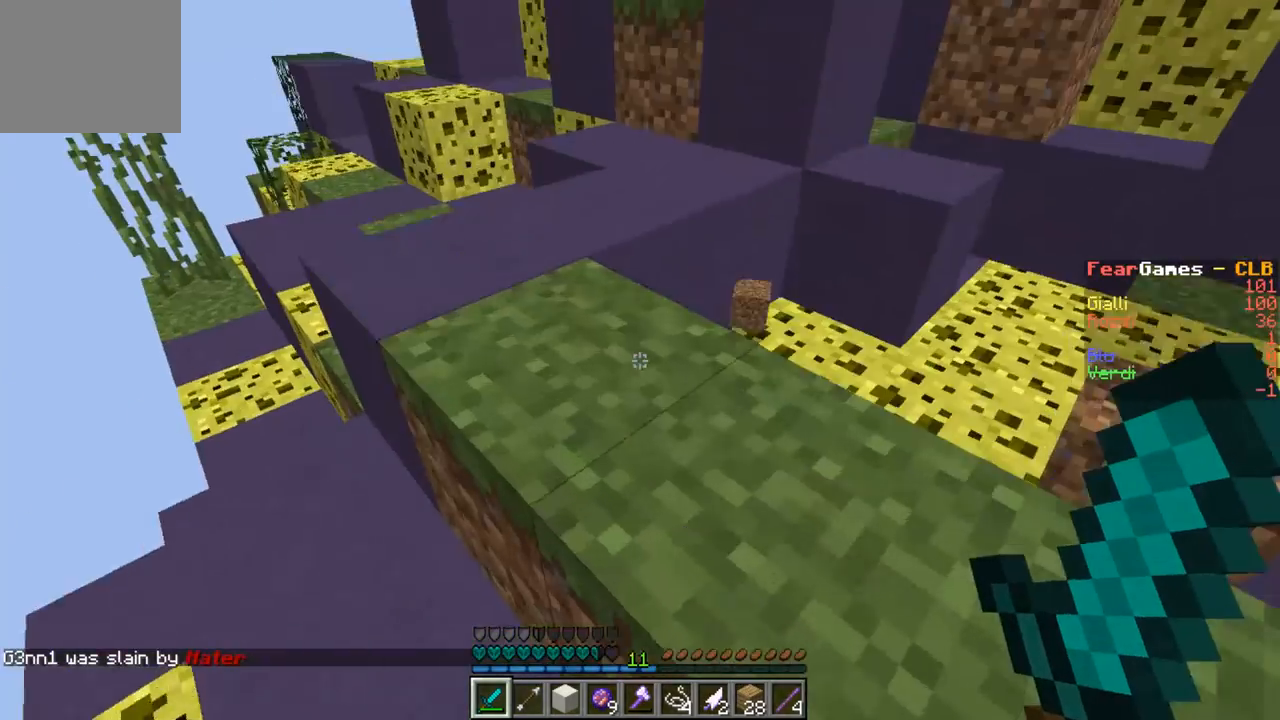
{"keys": ["w"], "events": [[133, "a", "up"], [133, "d", "down"], [367, "d", "up"]]}
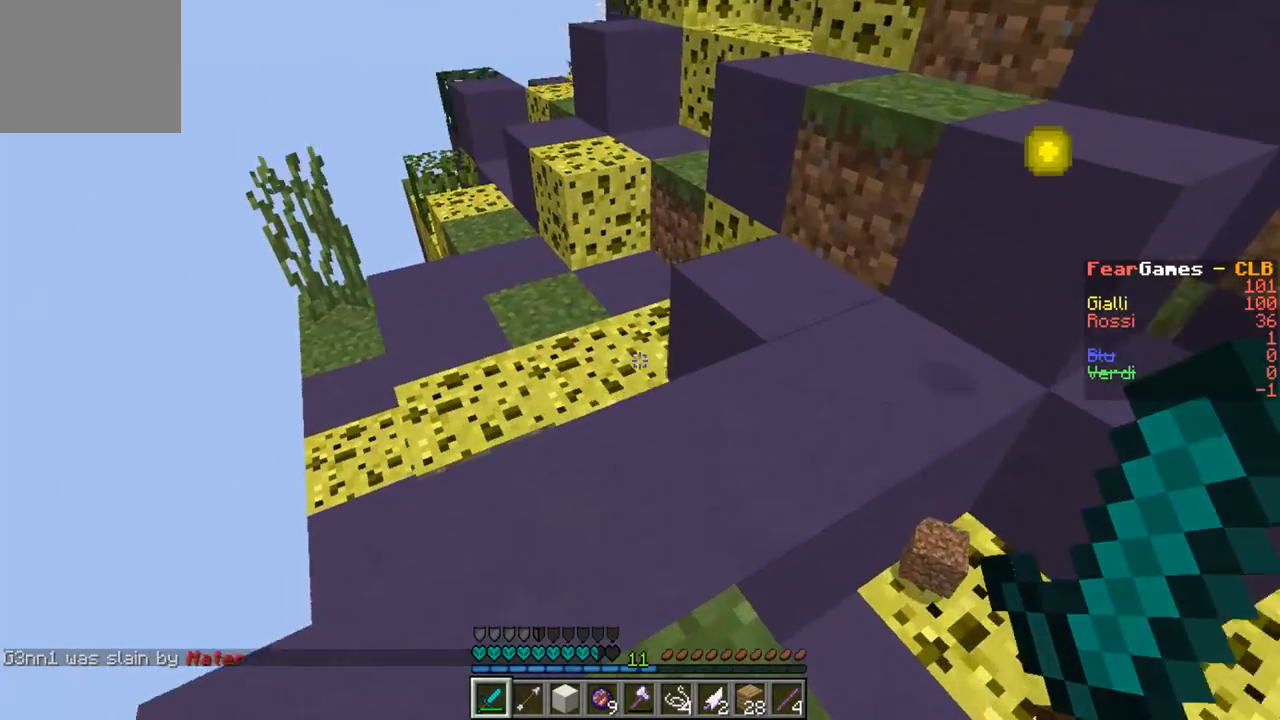
{"keys": [], "events": [[367, "w", "up"]]}
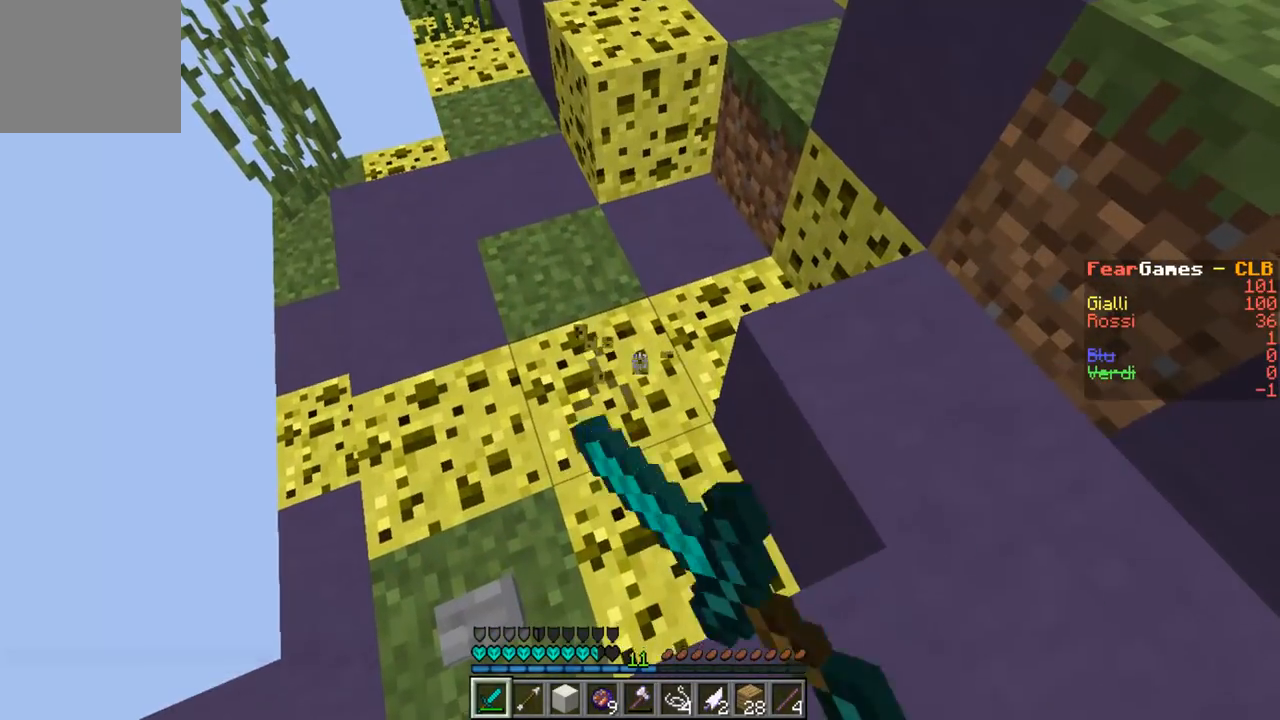
{"keys": [], "events": []}
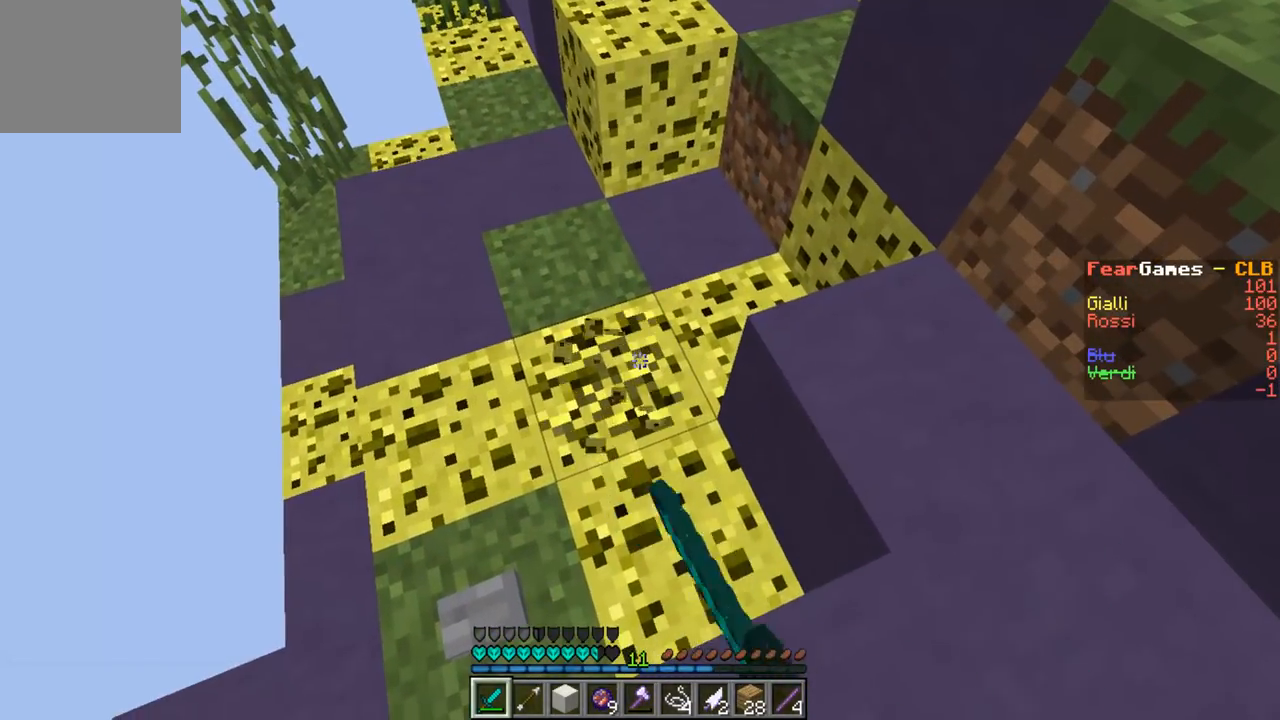
{"keys": [], "events": [[133, "w", "down"], [167, "a", "down"], [400, "a", "up"], [433, "w", "up"]]}
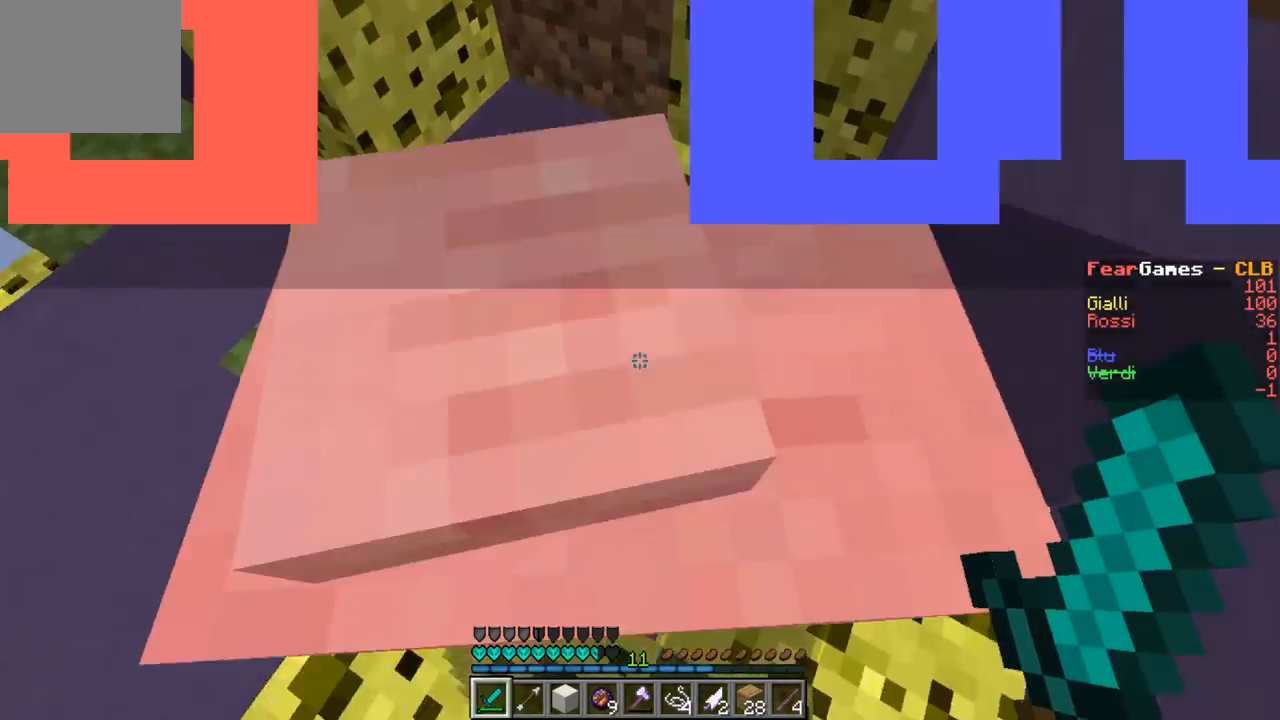
{"keys": [], "events": []}
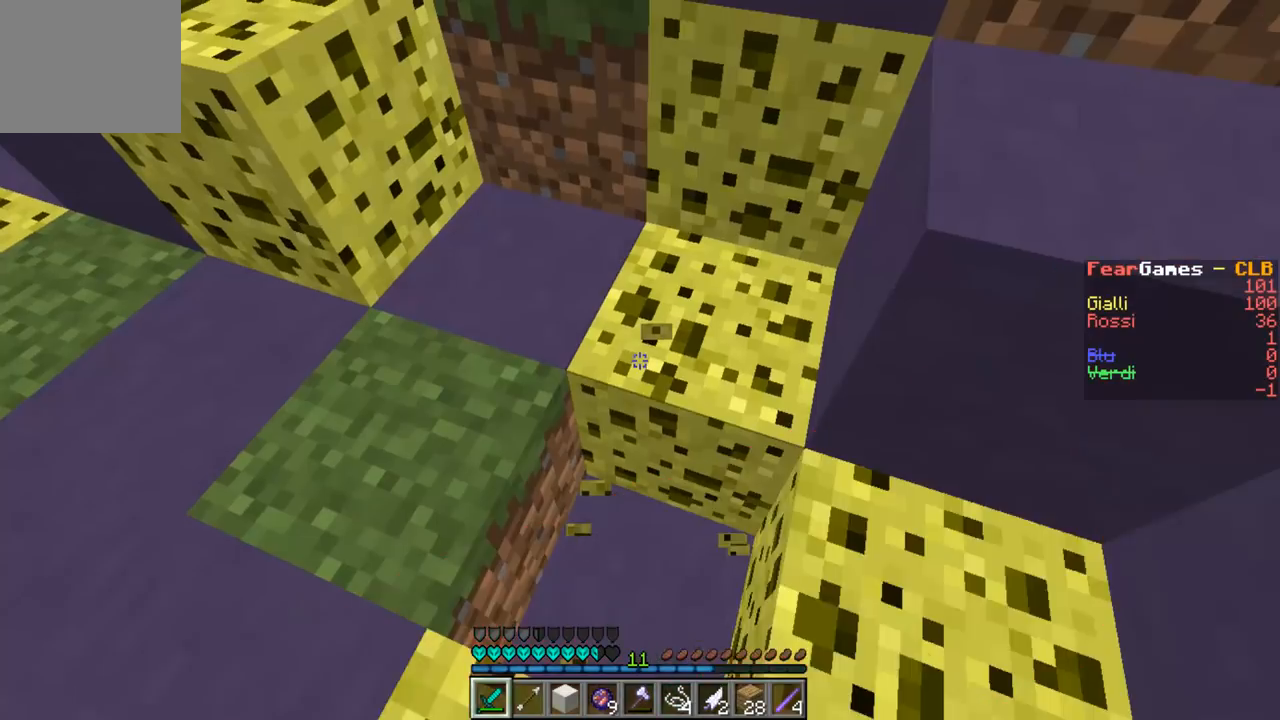
{"keys": [], "events": []}
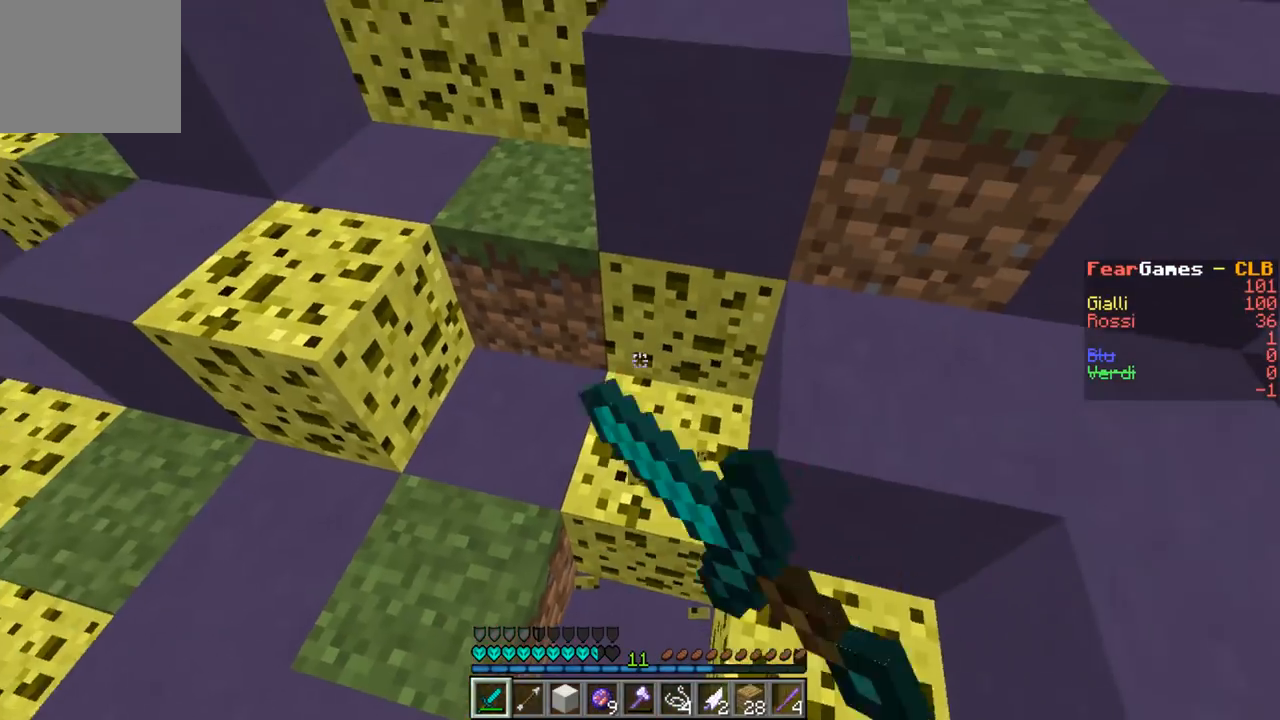
{"keys": [], "events": []}